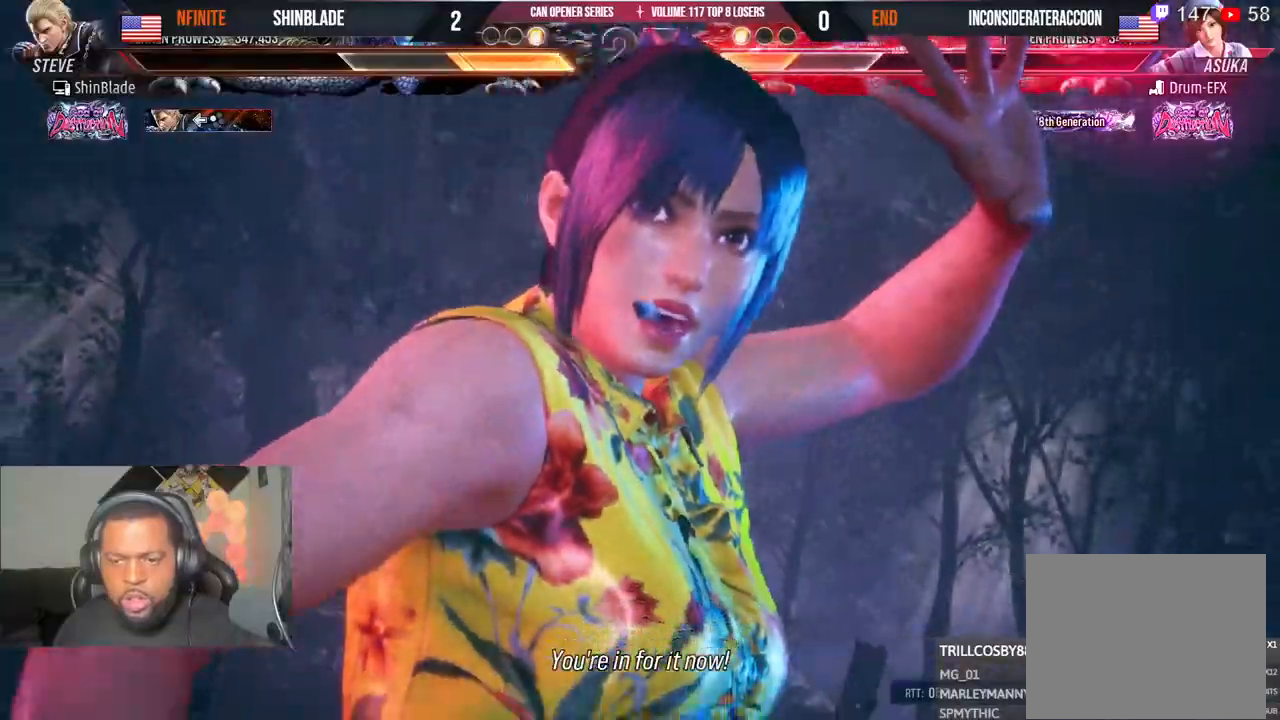
Gameplay with a controller (PlayStation layout); each line is a JSON object with the inputs held at the frame after it. "events" lists button and stick changes between this image and that frame as [ms after this image, input, new state], when the widget could be followed in between. Not read: L1 R1.
{"buttons": ["DPAD_RIGHT"], "left_stick": "center", "right_stick": "center", "events": []}
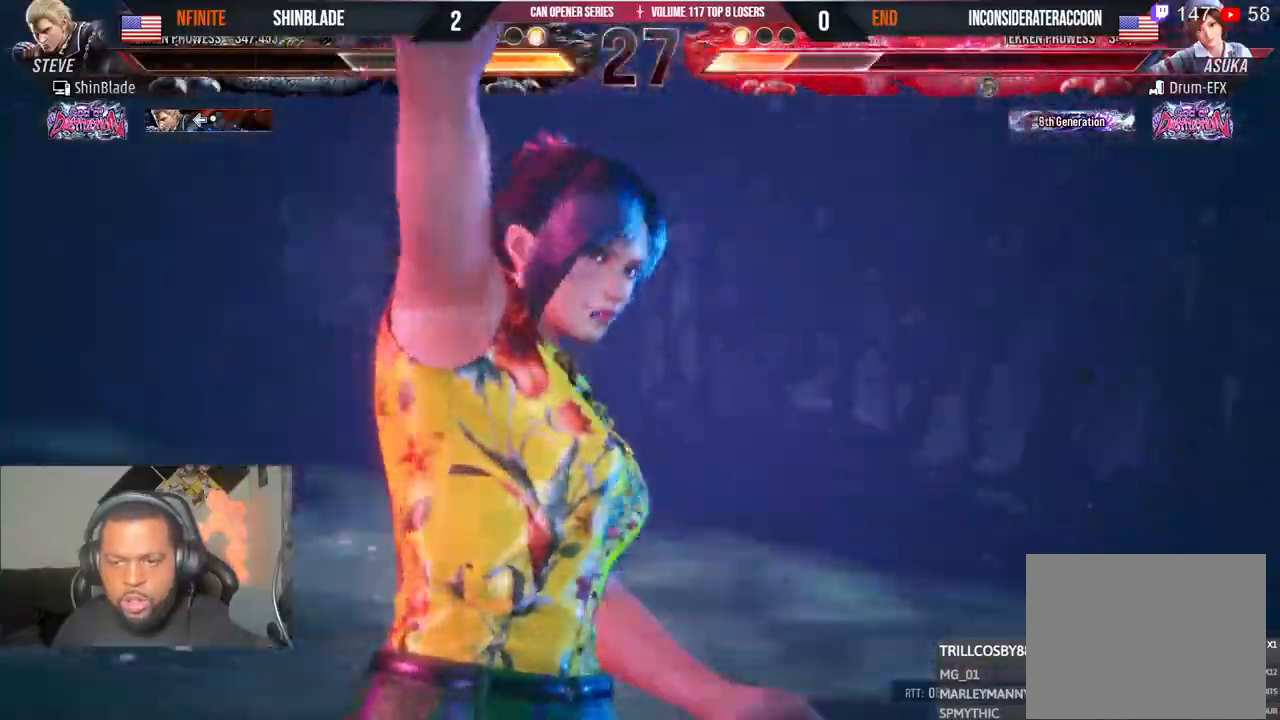
{"buttons": ["DPAD_RIGHT"], "left_stick": "center", "right_stick": "center", "events": []}
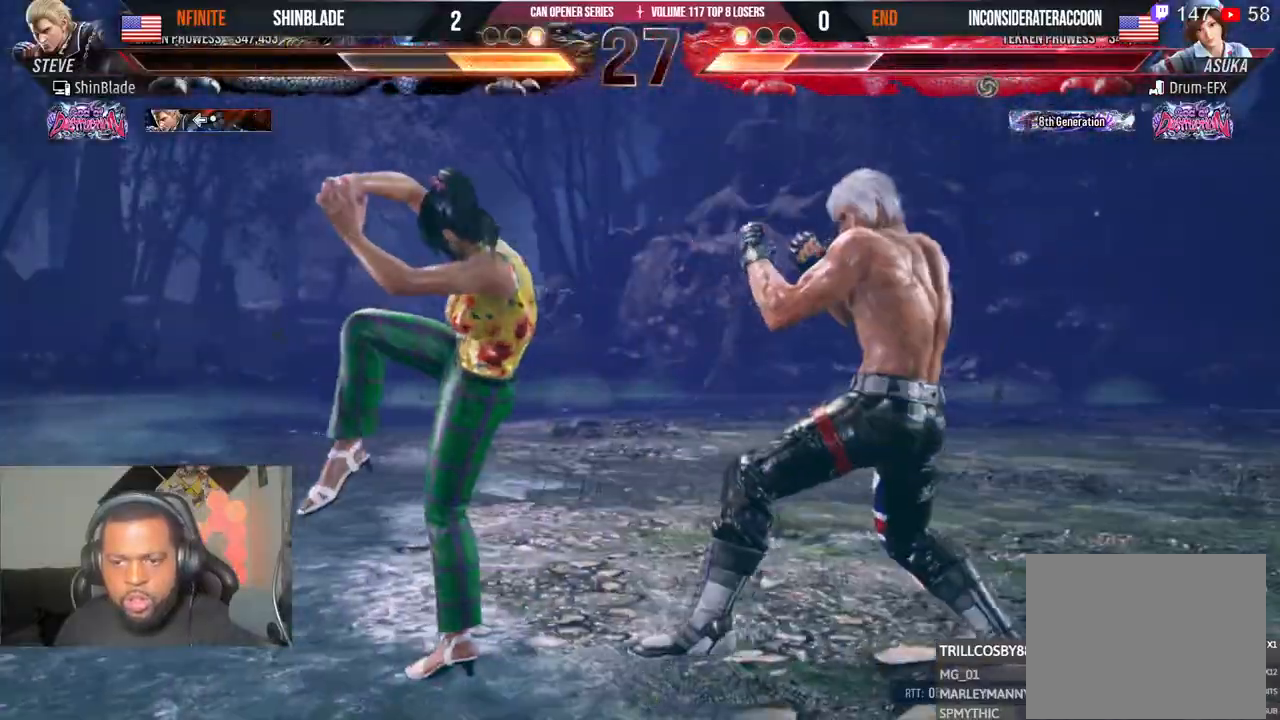
{"buttons": ["DPAD_RIGHT"], "left_stick": "center", "right_stick": "center", "events": []}
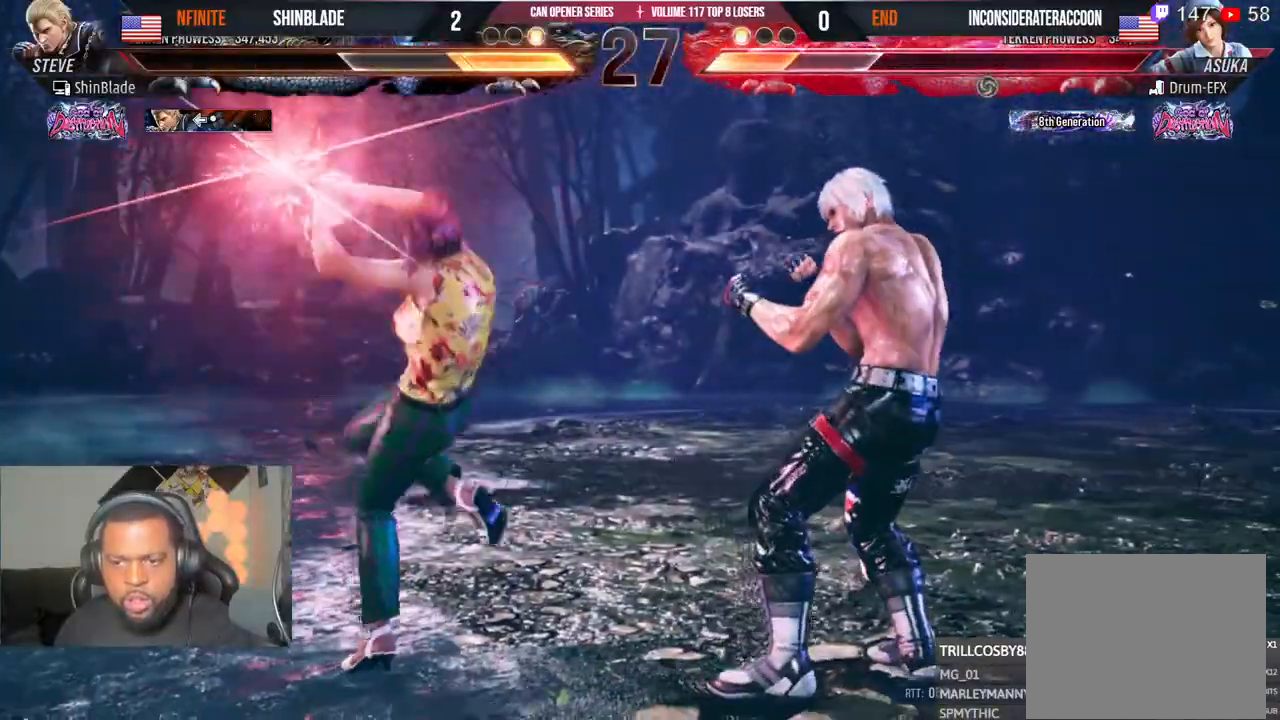
{"buttons": ["DPAD_RIGHT"], "left_stick": "center", "right_stick": "center", "events": []}
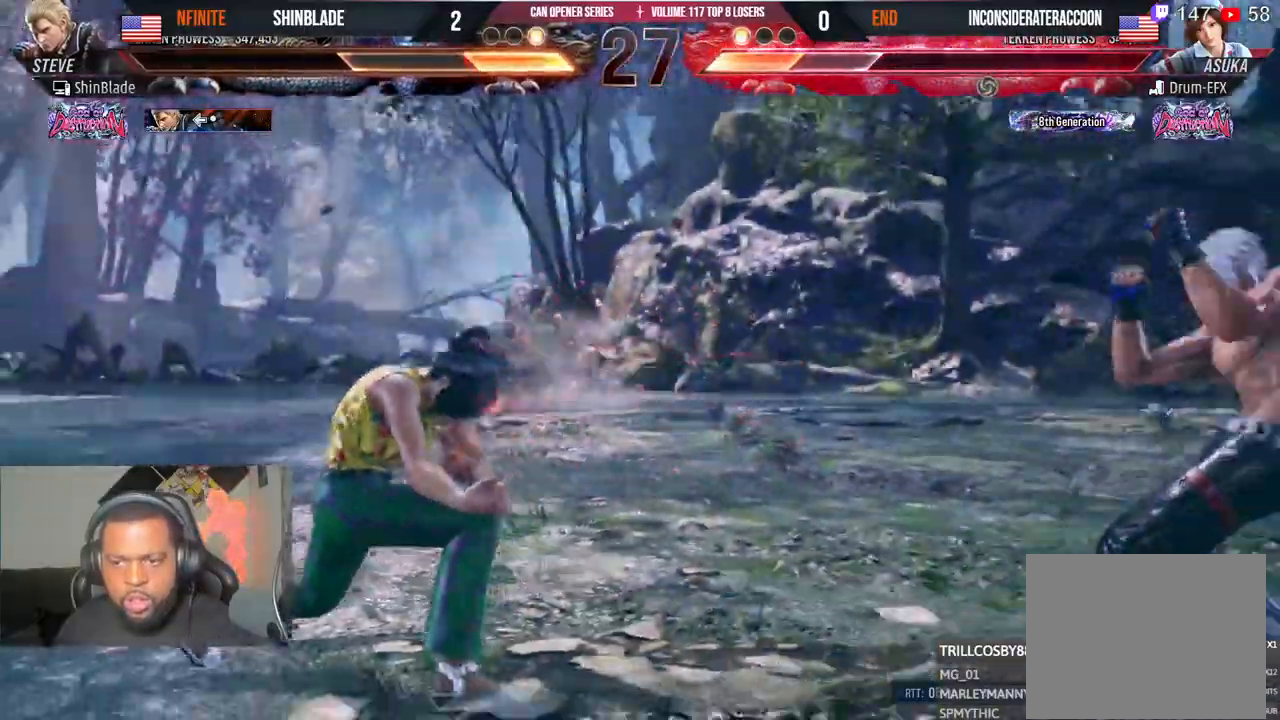
{"buttons": [], "left_stick": "center", "right_stick": "center", "events": [[33, "DPAD_DOWN", "down"], [133, "SQUARE", "down"], [150, "DPAD_DOWN", "up"], [233, "SQUARE", "up"], [250, "DPAD_RIGHT", "up"], [350, "DPAD_RIGHT", "down"], [417, "DPAD_RIGHT", "up"]]}